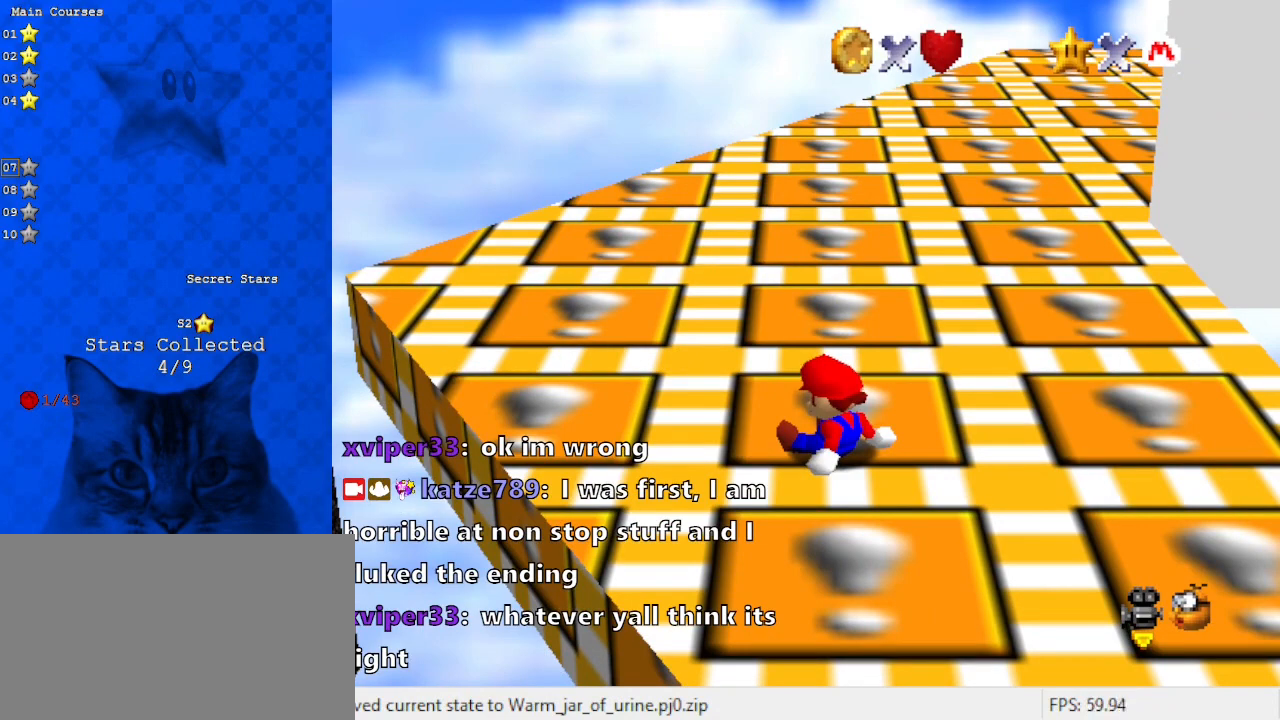
Gameplay with keyboard; each line is a JSON object with the keys held at the frame after it. "events" lists presses ("down") and releases ("up") of "a", "c", "ctrl", "d", "down", "left", "return", "right", "s", "shift", "up", "w", "x" and "y" between this image and that frame as [ms after this image, input, new state], when the widget could be followed in between. No other keys are recorded. Mouse input is not recorded.
{"keys": [], "events": []}
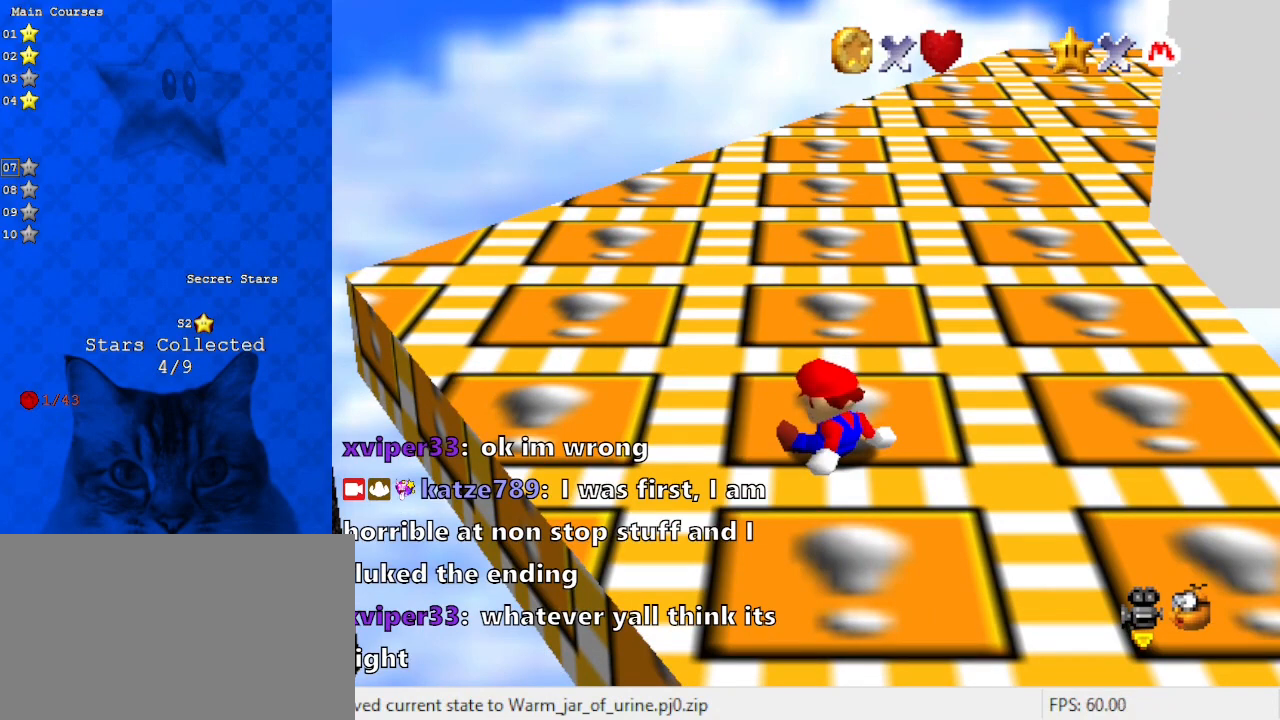
{"keys": ["d"], "events": [[400, "d", "down"]]}
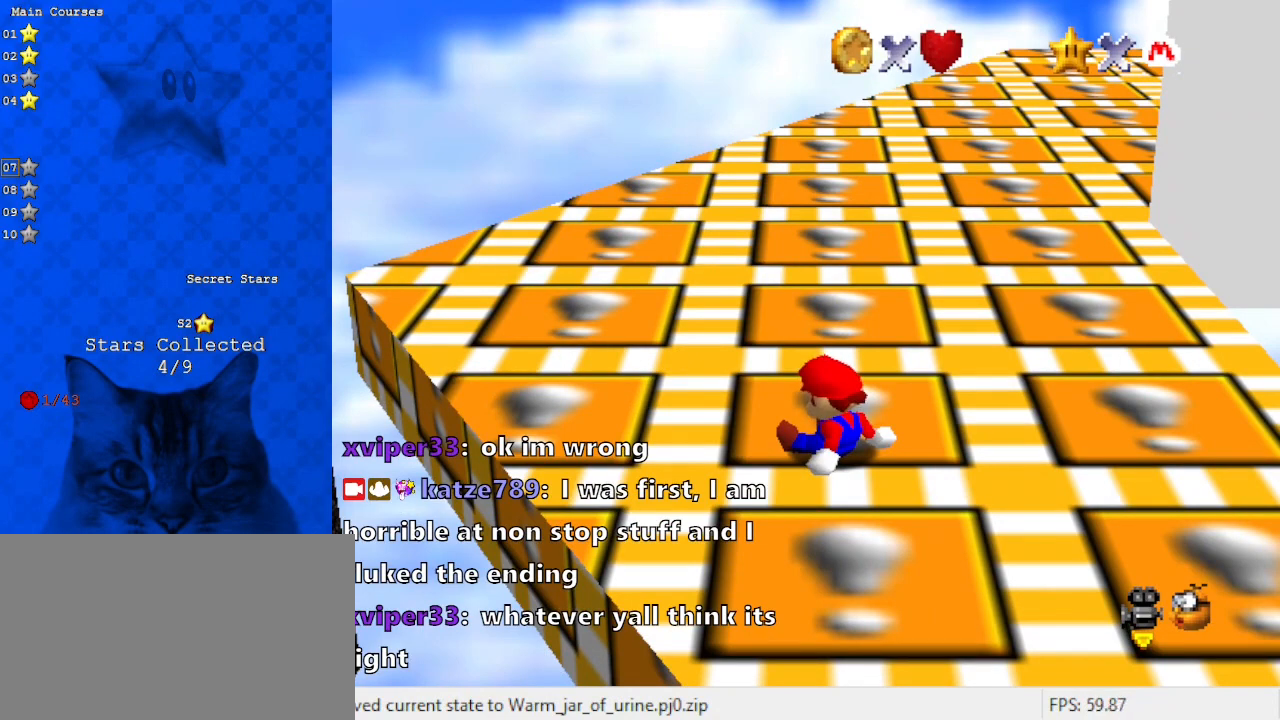
{"keys": [], "events": [[33, "d", "up"]]}
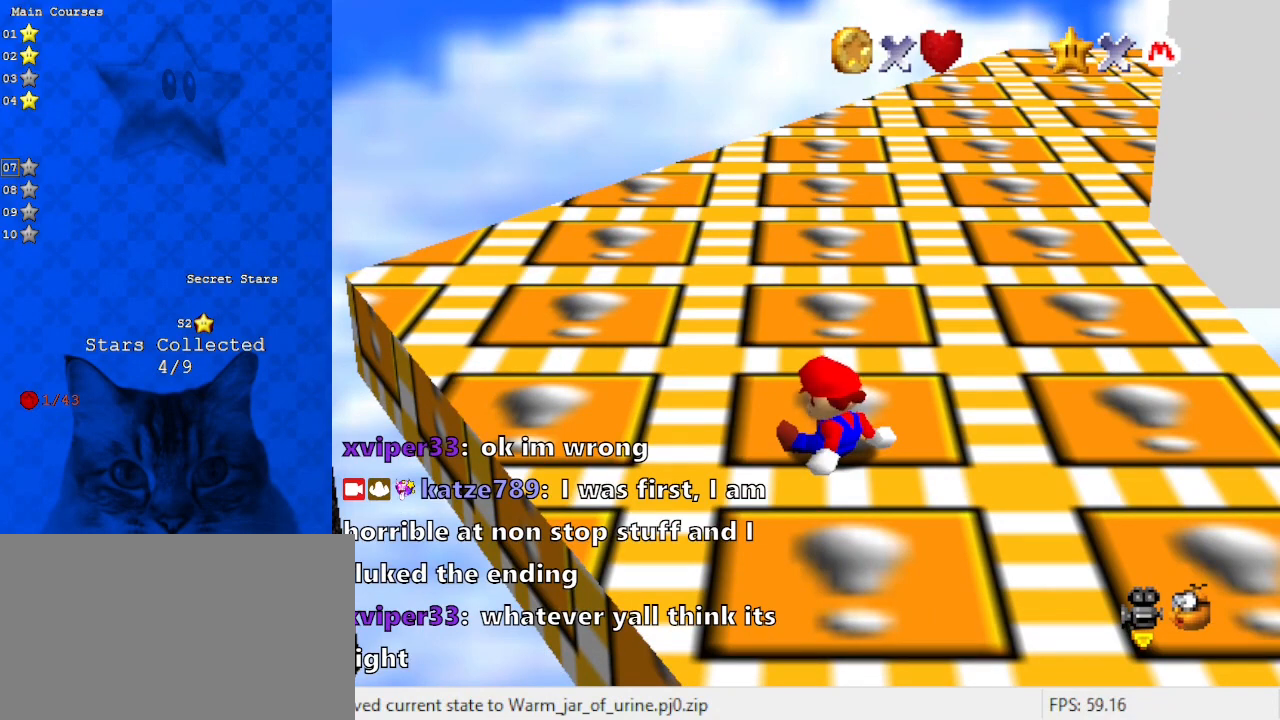
{"keys": [], "events": []}
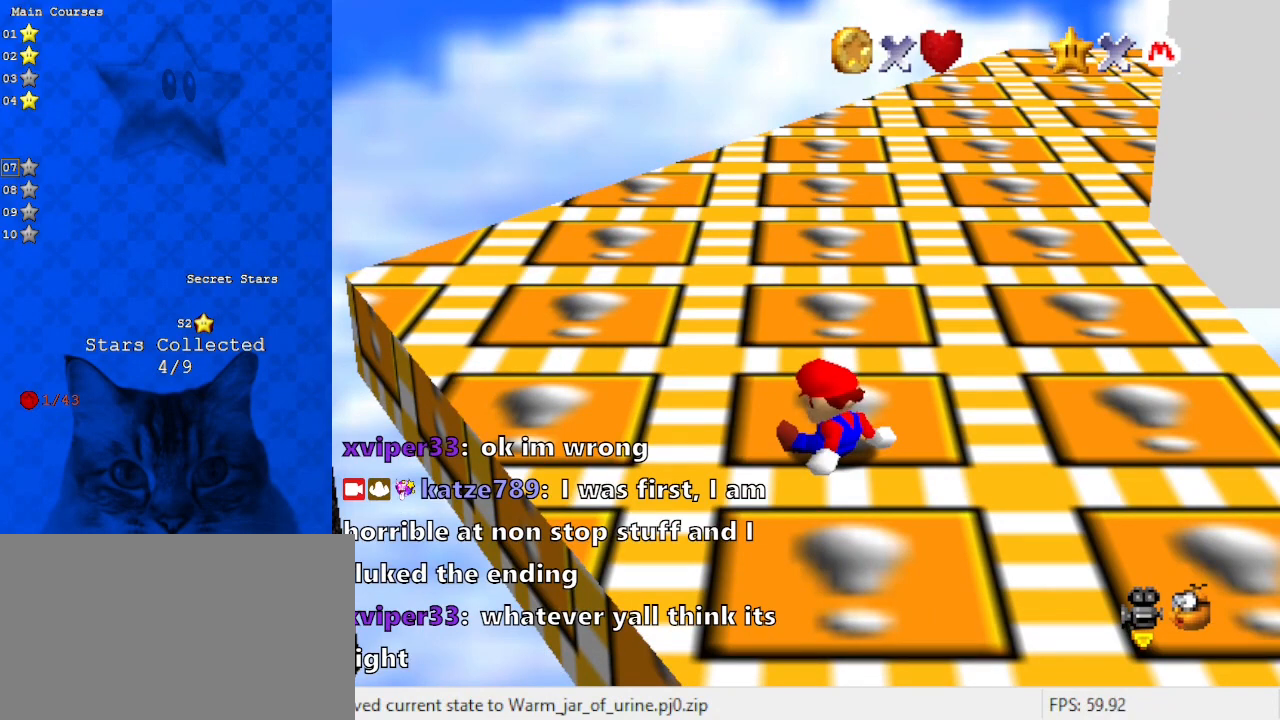
{"keys": [], "events": [[133, "s", "down"], [267, "s", "up"]]}
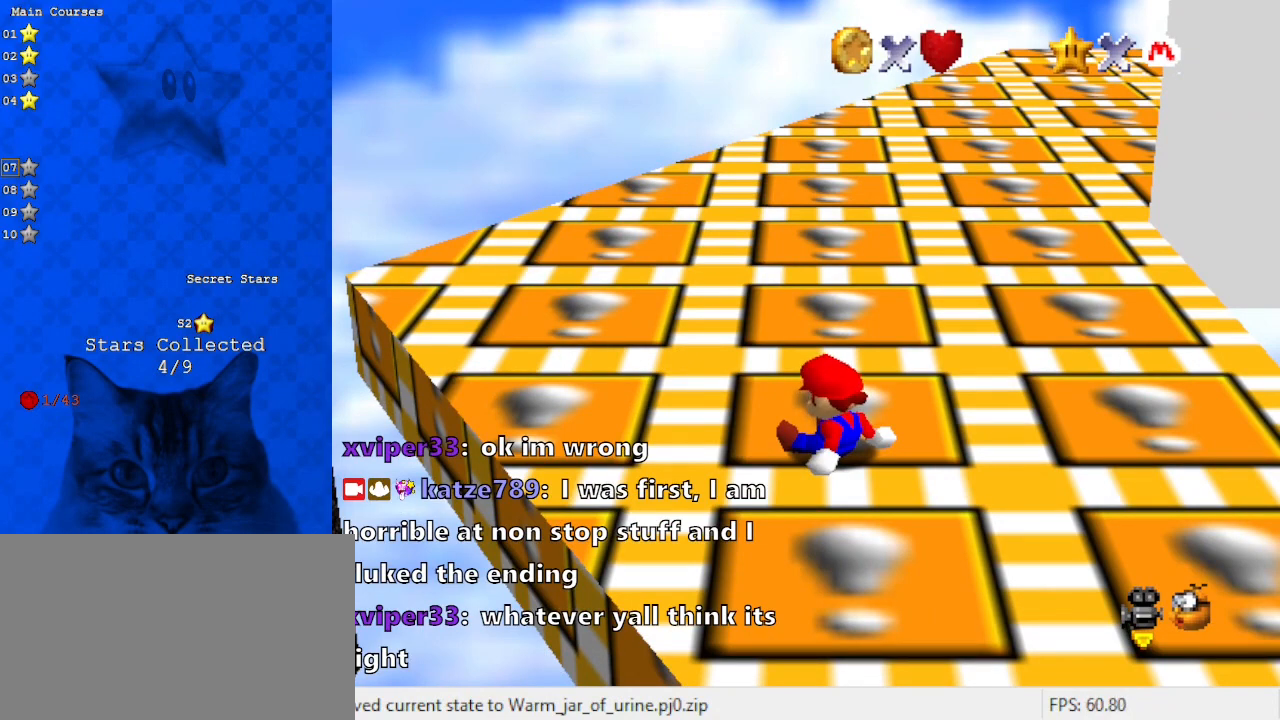
{"keys": [], "events": [[233, "y", "down"], [300, "y", "up"]]}
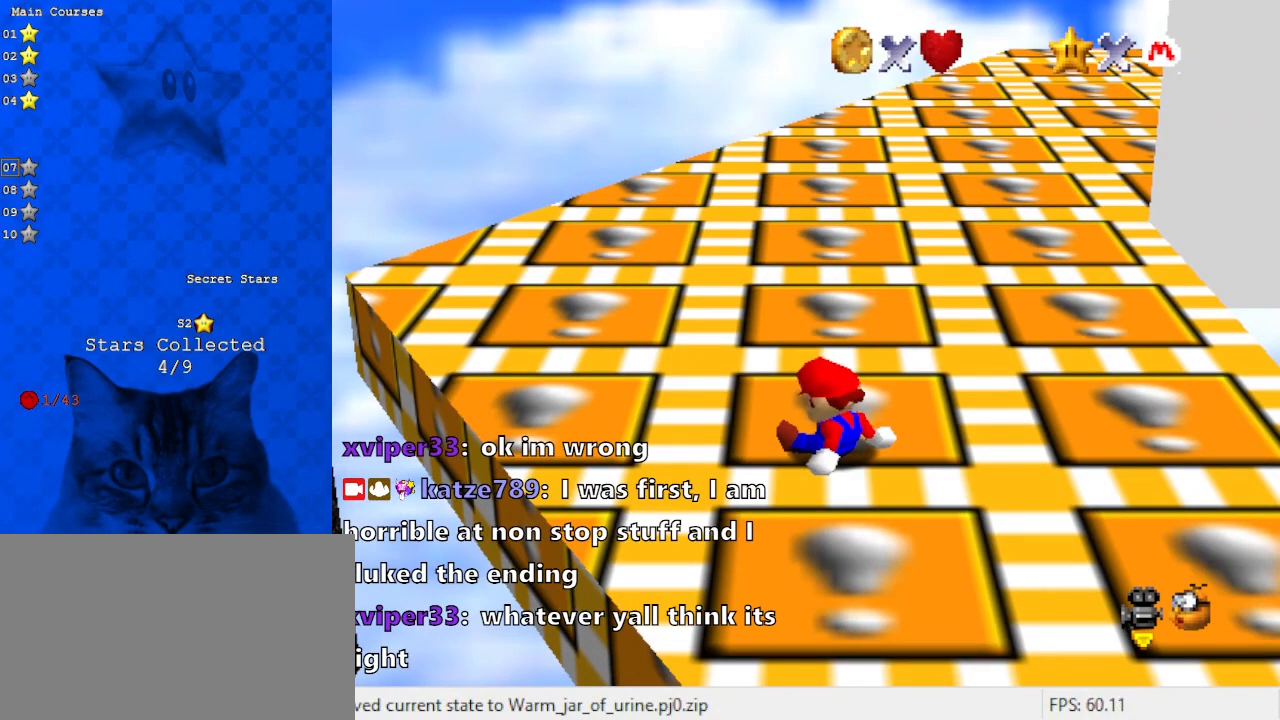
{"keys": ["return"], "events": [[433, "return", "down"]]}
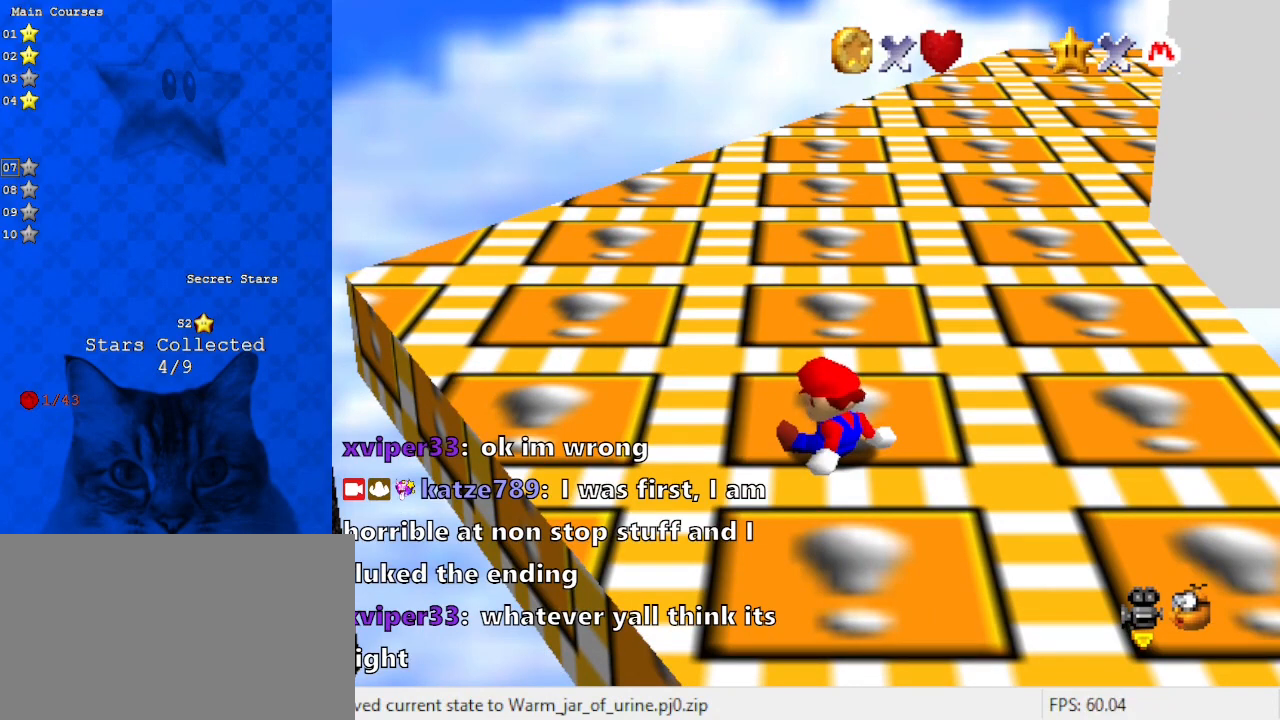
{"keys": [], "events": [[33, "return", "up"]]}
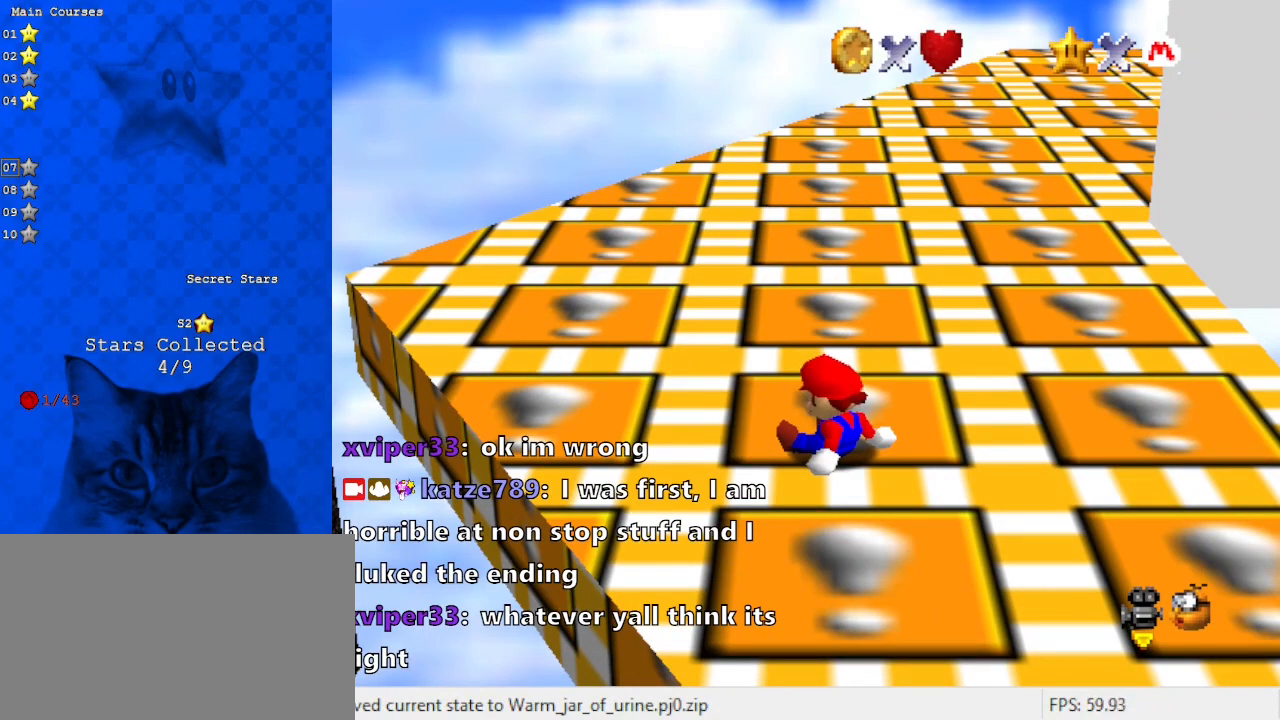
{"keys": [], "events": []}
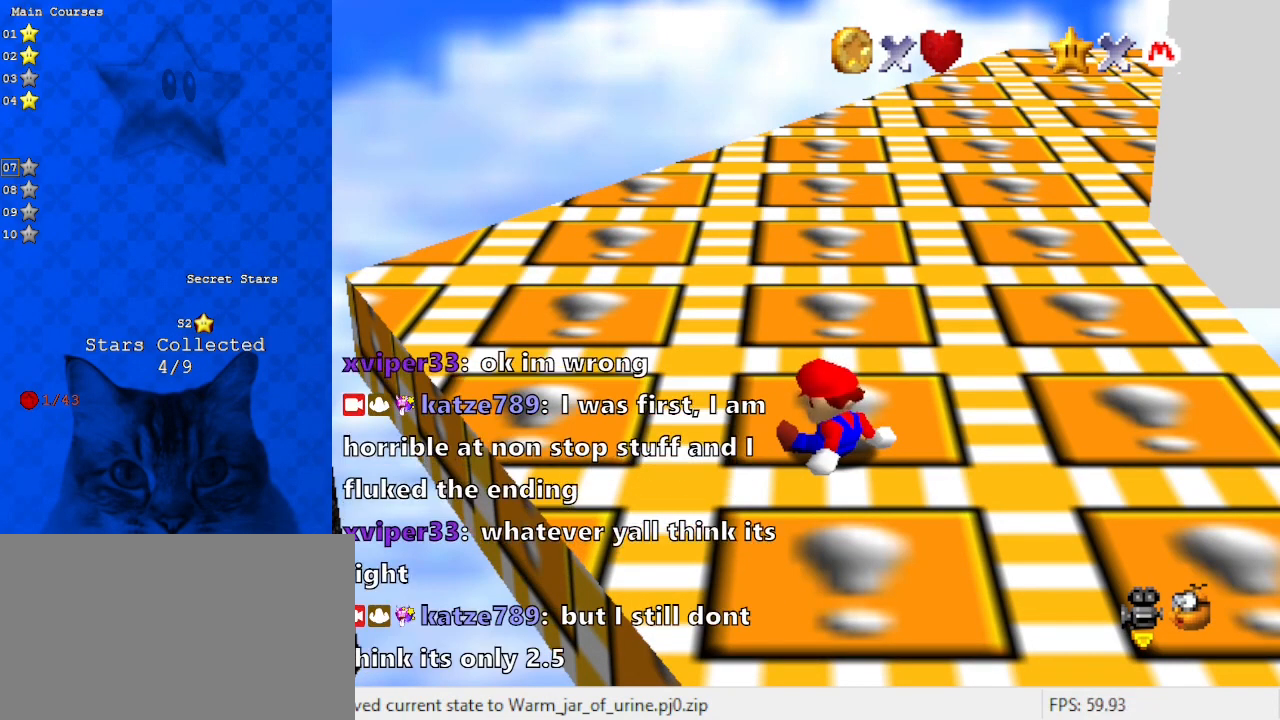
{"keys": ["d", "up"], "events": [[100, "shift", "down"], [233, "shift", "up"], [267, "shift", "down"], [400, "shift", "up"], [500, "d", "down"], [500, "up", "down"]]}
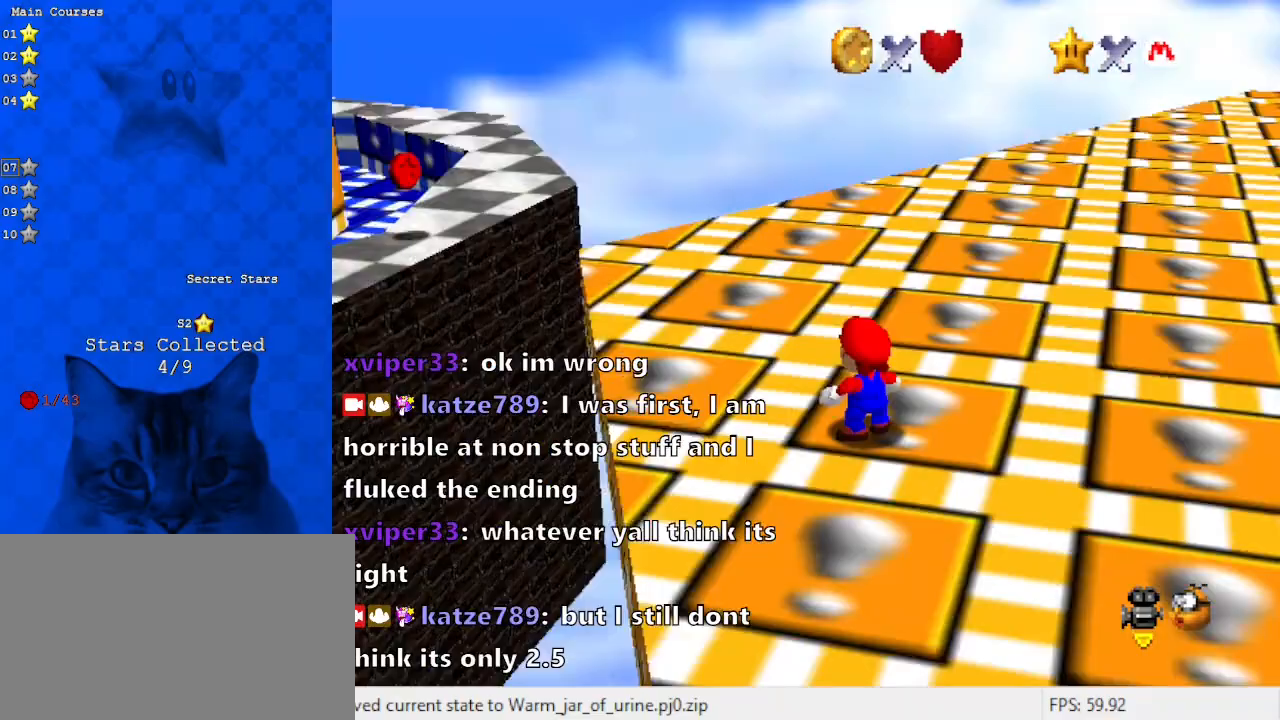
{"keys": ["right", "up"], "events": [[100, "d", "up"], [200, "d", "down"], [300, "right", "down"], [333, "d", "up"]]}
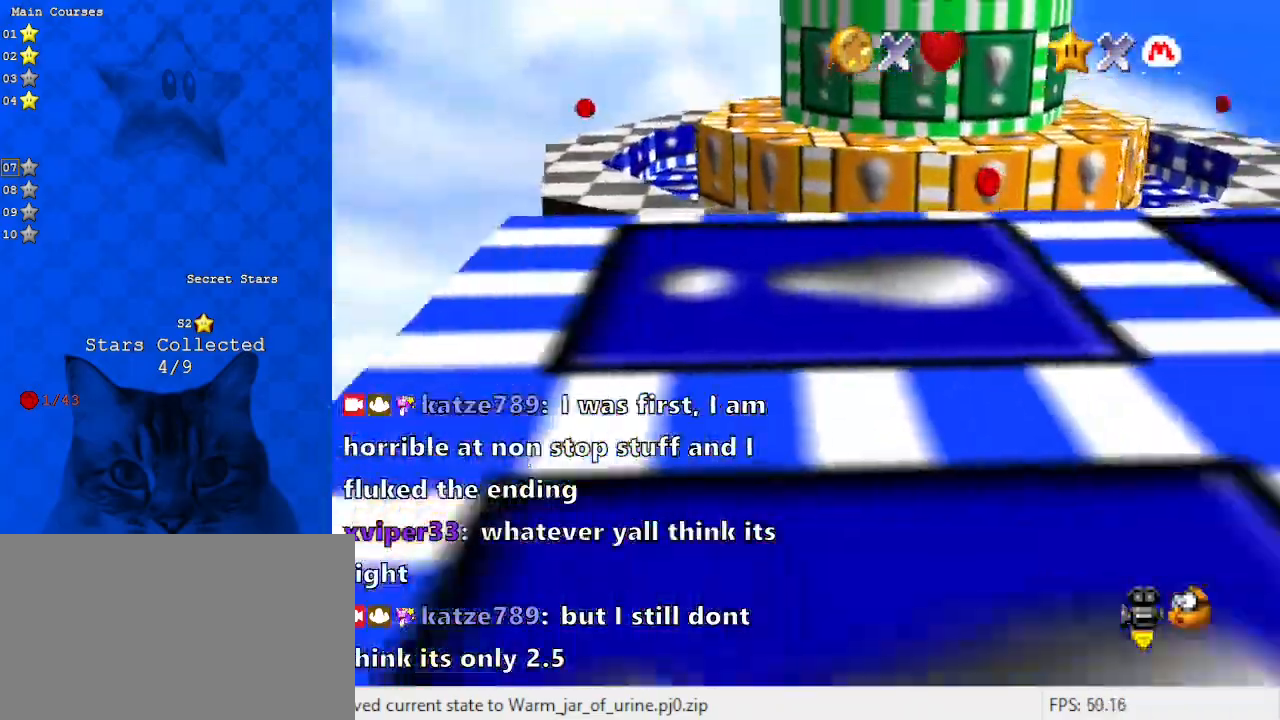
{"keys": ["a", "up"], "events": [[67, "up", "up"], [400, "a", "down"], [433, "right", "up"], [433, "up", "down"]]}
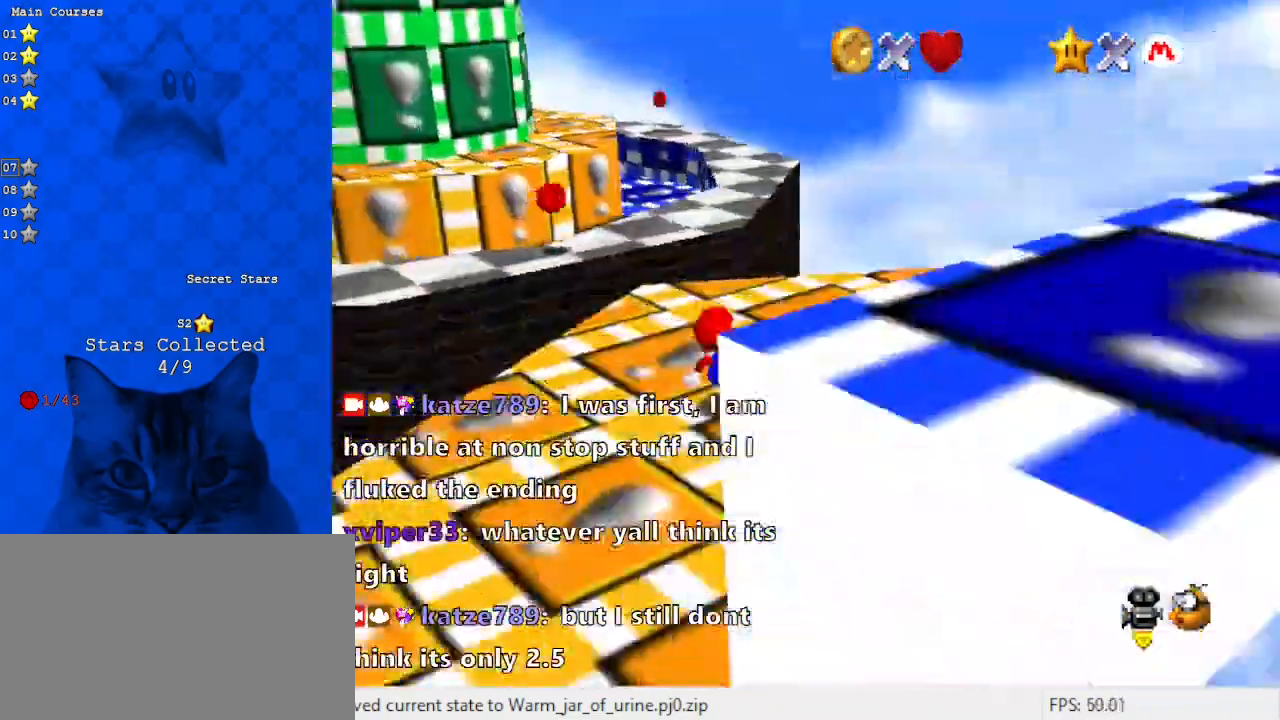
{"keys": ["left", "shift", "up"], "events": [[67, "a", "up"], [67, "left", "down"], [400, "shift", "down"]]}
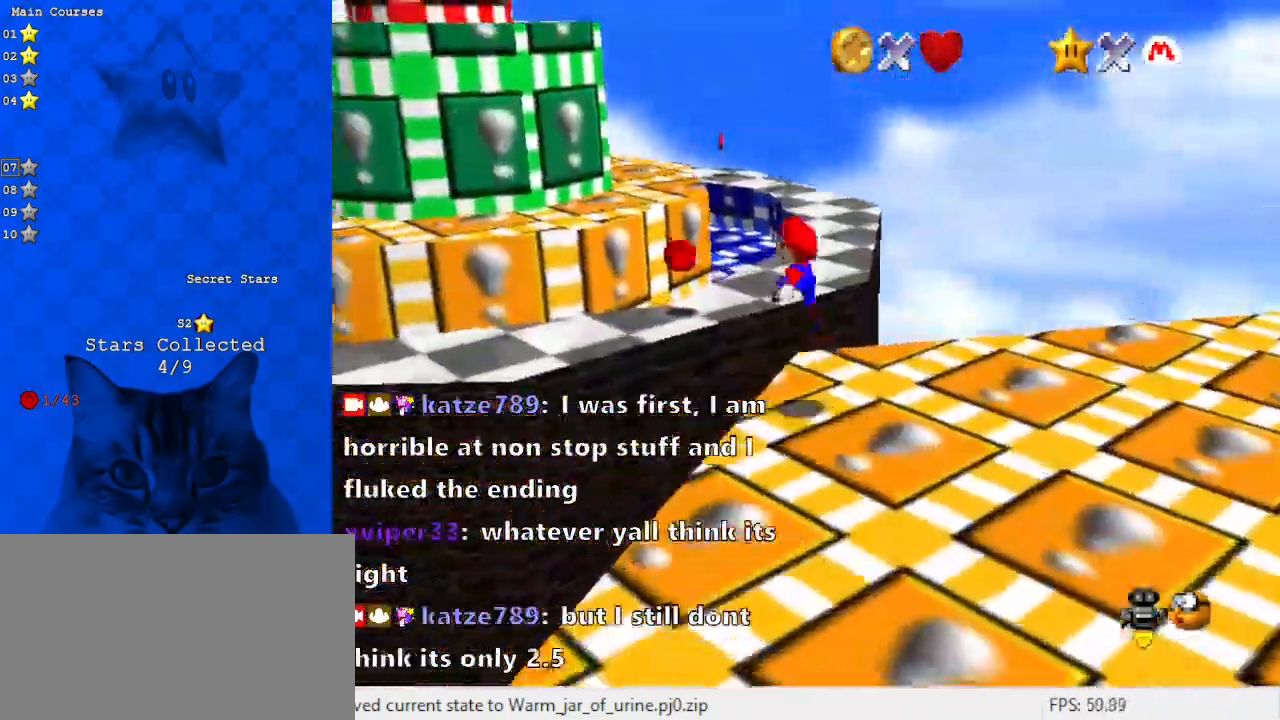
{"keys": ["up"], "events": [[100, "a", "down"], [133, "left", "up"], [167, "right", "down"], [233, "a", "up"], [233, "up", "up"], [367, "up", "down"], [400, "right", "up"], [400, "shift", "up"]]}
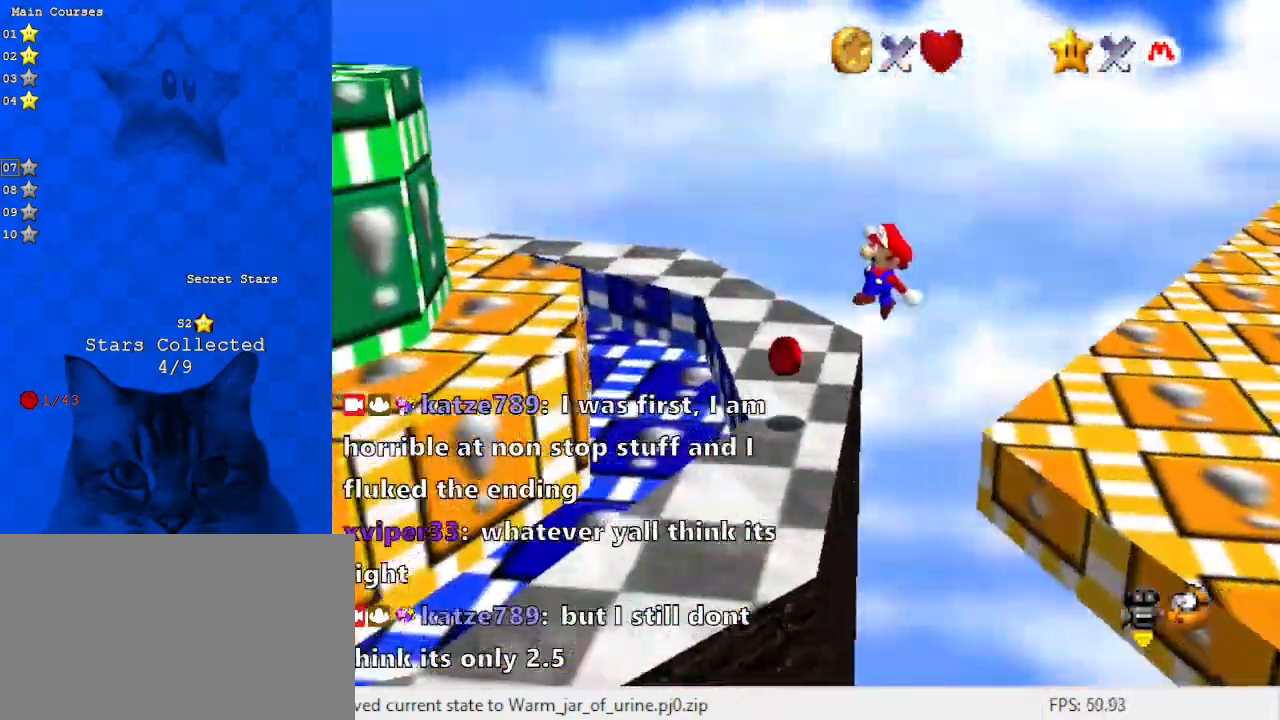
{"keys": ["up"], "events": [[67, "right", "down"], [233, "right", "up"], [233, "up", "up"], [367, "up", "down"]]}
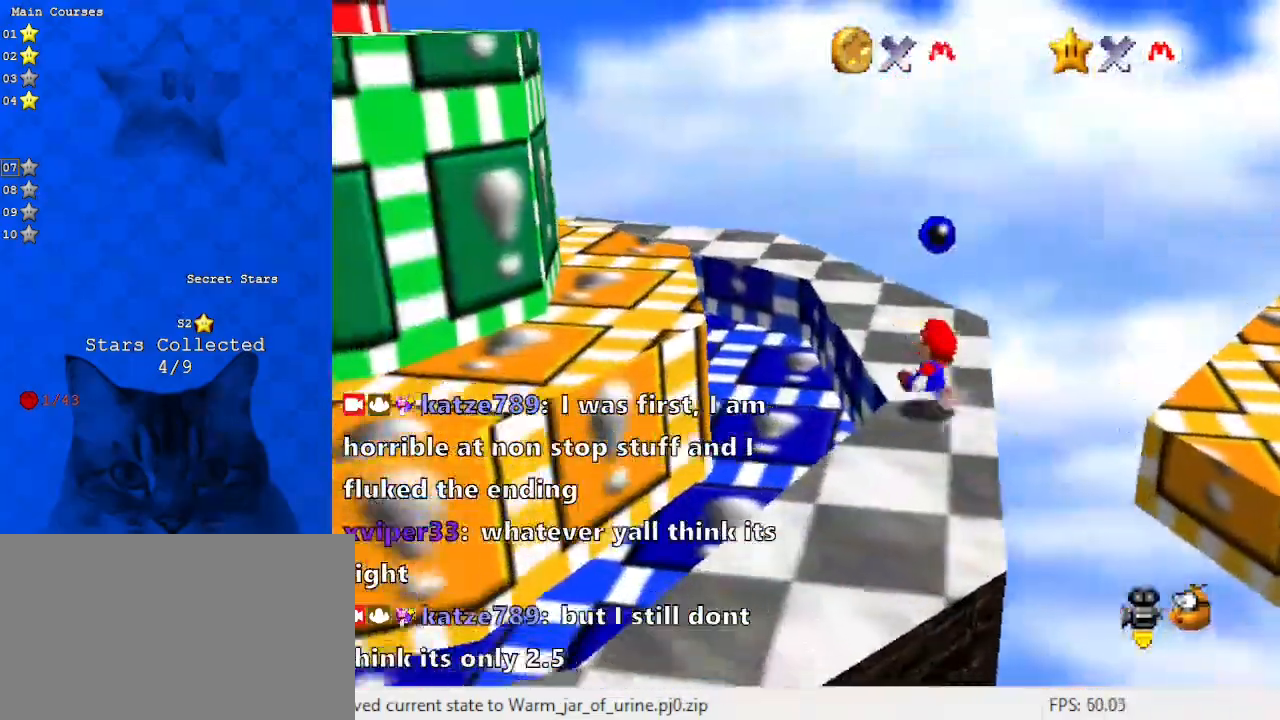
{"keys": ["d", "up"], "events": [[433, "d", "down"]]}
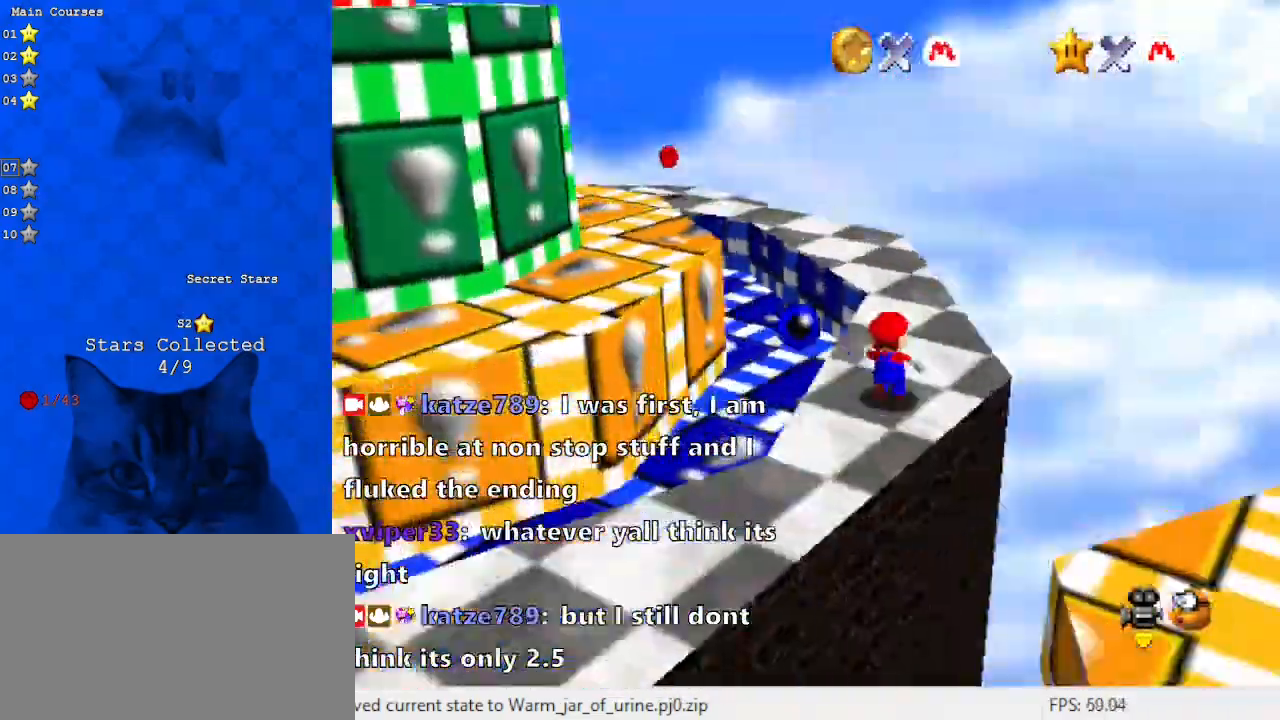
{"keys": ["up"], "events": [[67, "d", "up"], [233, "right", "down"], [400, "right", "up"]]}
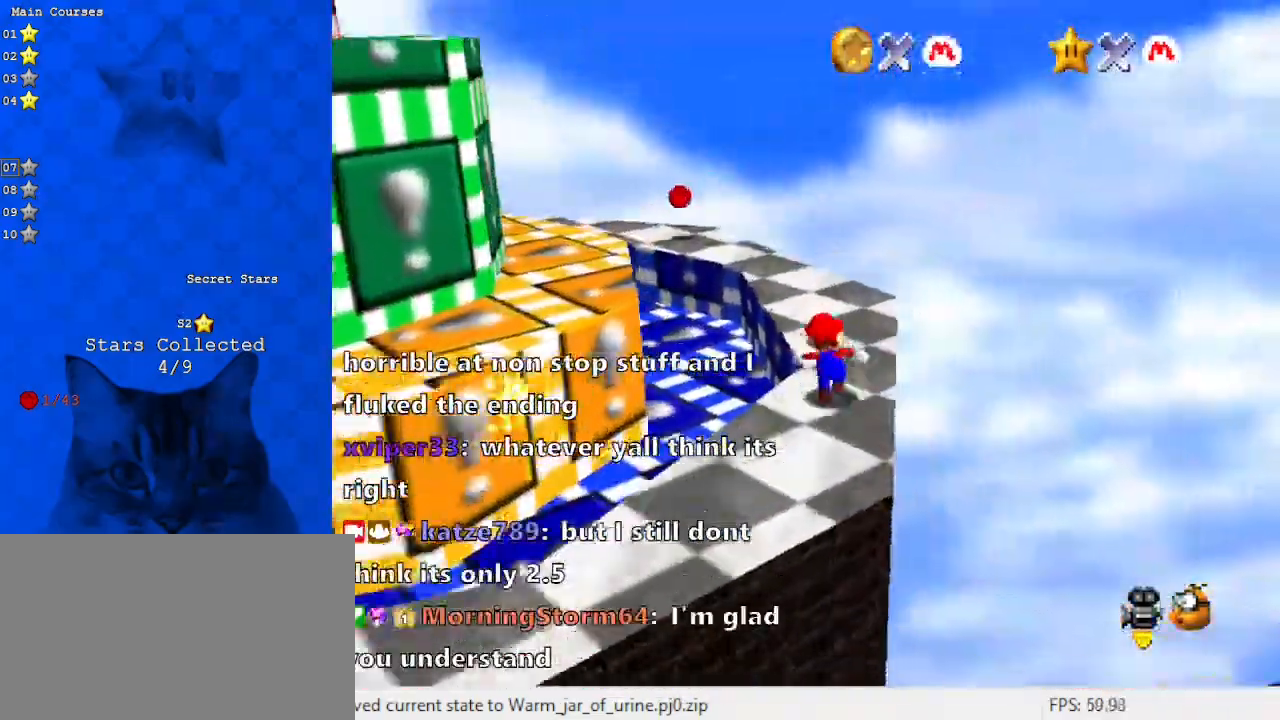
{"keys": ["up"], "events": [[133, "shift", "down"], [267, "shift", "up"], [367, "d", "down"], [367, "left", "down"], [500, "d", "up"], [500, "left", "up"]]}
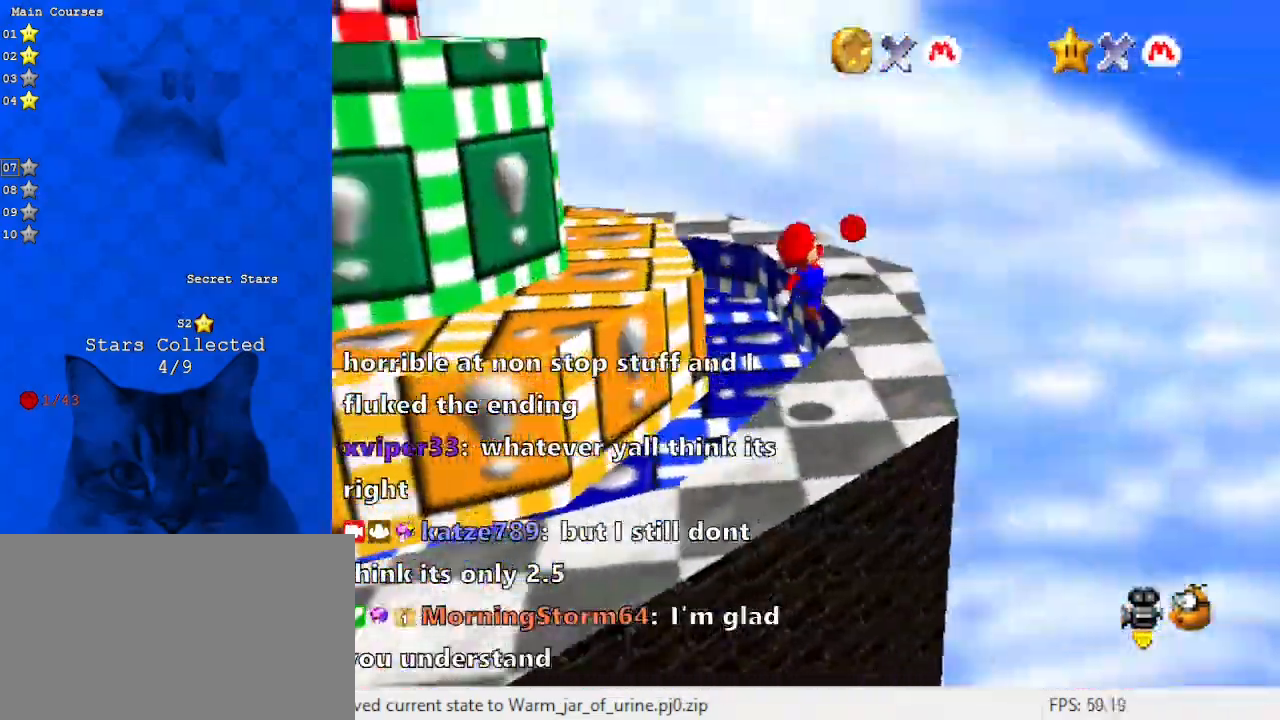
{"keys": ["up"], "events": [[167, "right", "down"], [200, "right", "up"]]}
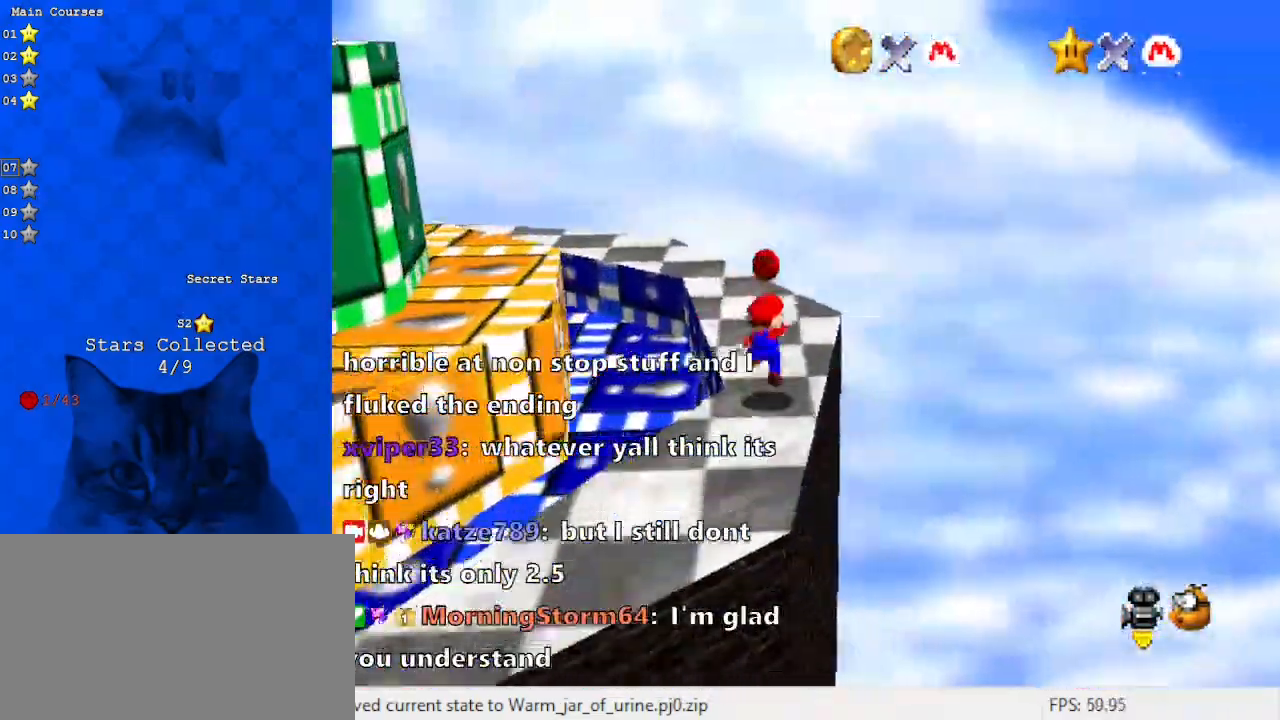
{"keys": ["d"], "events": [[33, "shift", "down"], [133, "shift", "up"], [167, "up", "up"], [267, "d", "down"], [300, "down", "down"], [300, "right", "down"], [367, "d", "up"], [433, "d", "down"], [433, "down", "up"], [500, "right", "up"]]}
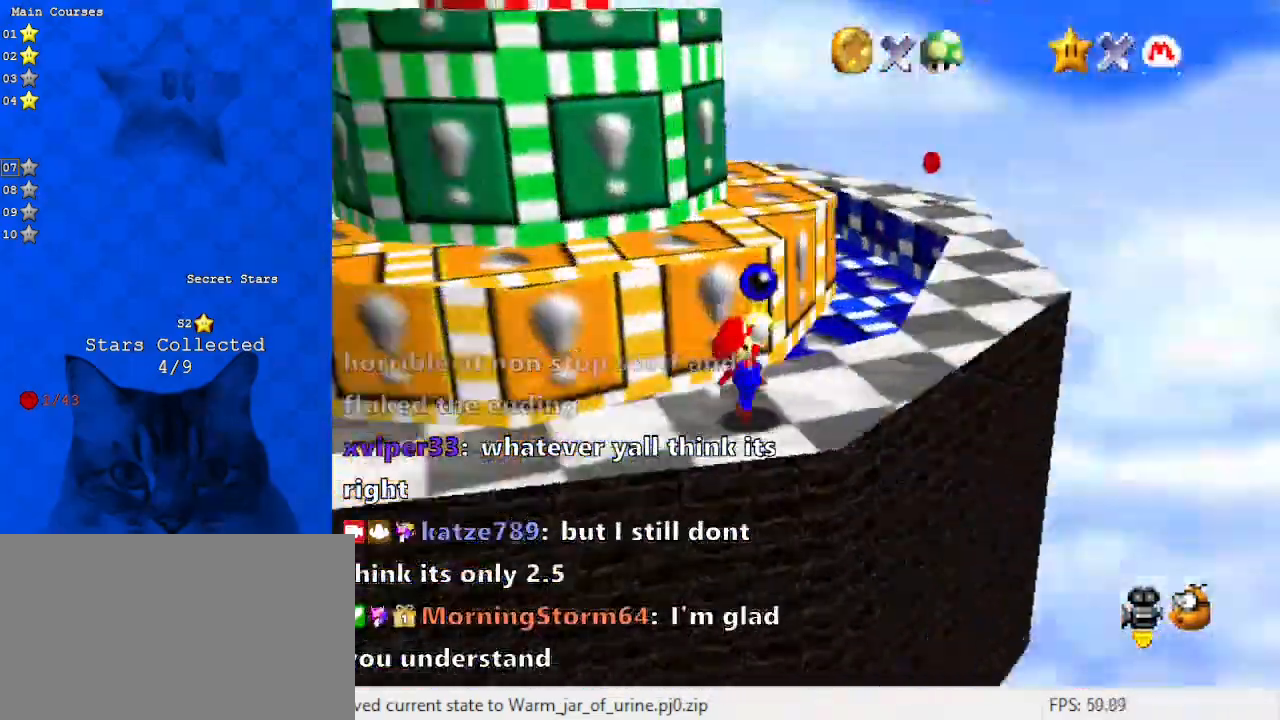
{"keys": ["right", "up"], "events": [[100, "d", "up"], [100, "up", "down"], [133, "right", "down"], [333, "up", "up"], [367, "up", "down"]]}
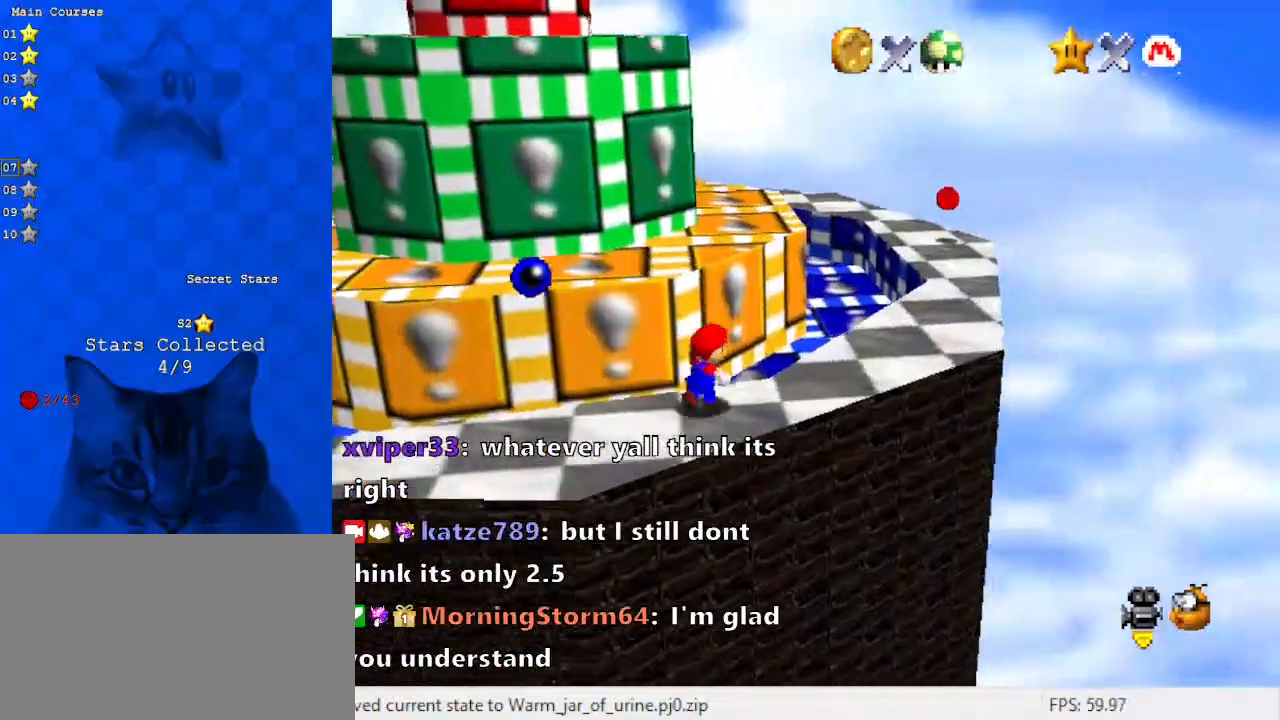
{"keys": ["right", "up"], "events": [[333, "up", "up"], [433, "up", "down"]]}
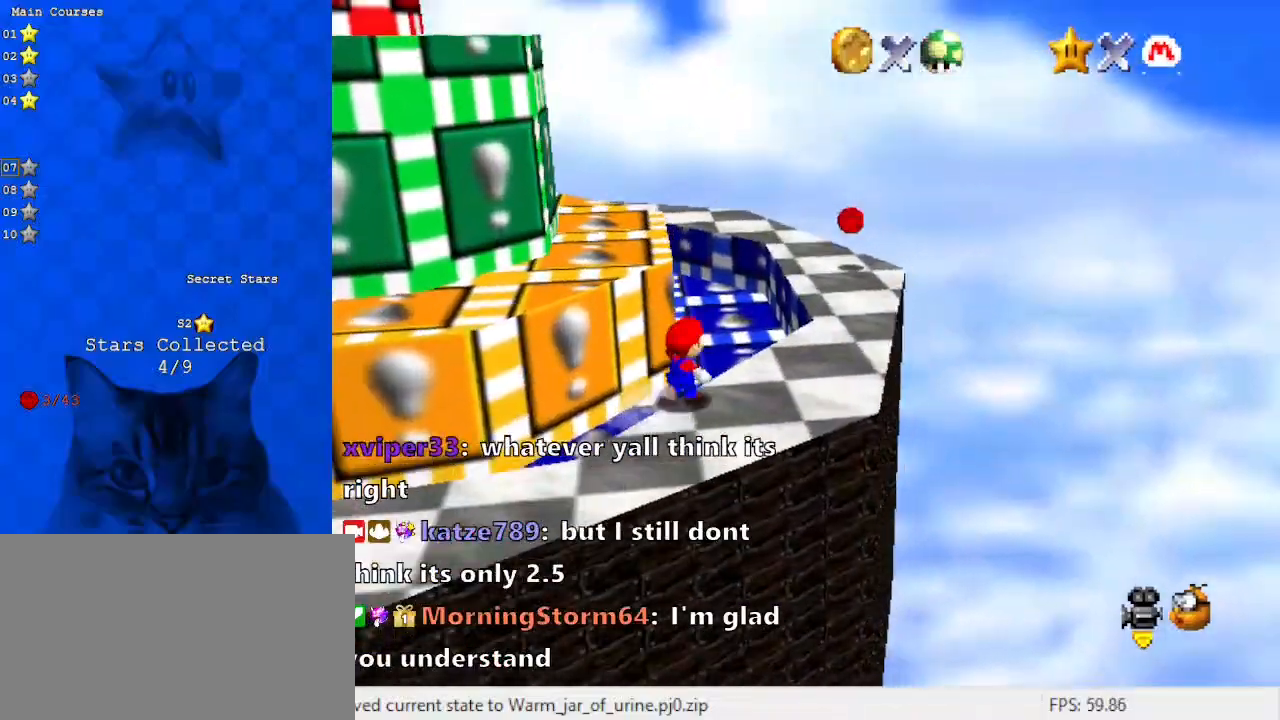
{"keys": [], "events": [[67, "right", "up"], [100, "up", "up"]]}
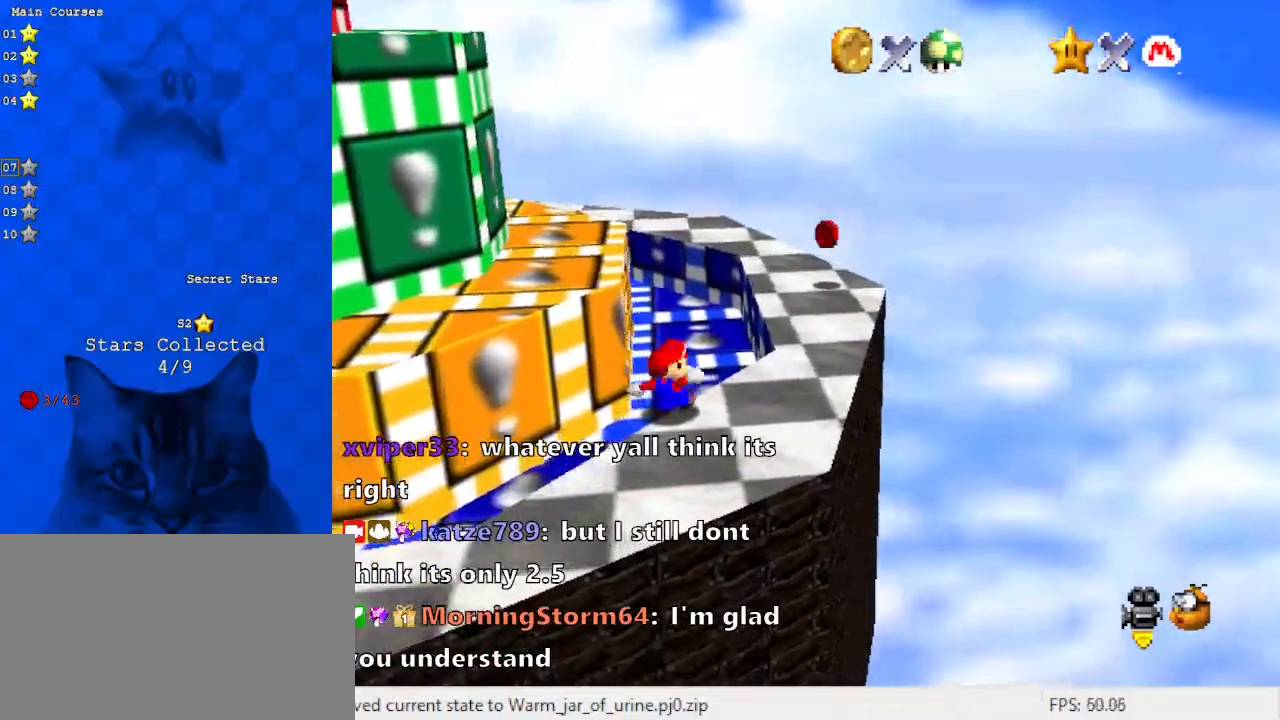
{"keys": ["right", "up"], "events": [[33, "right", "down"], [167, "up", "down"]]}
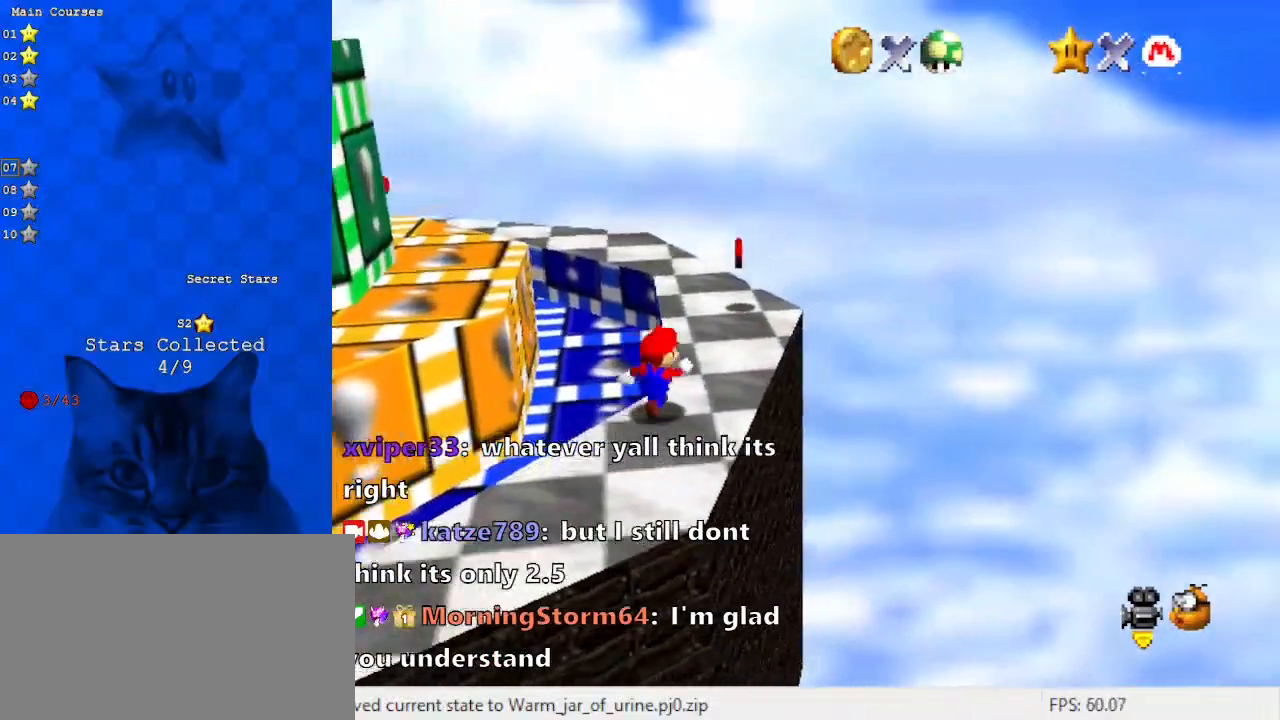
{"keys": ["d", "right", "up"], "events": [[267, "right", "up"], [500, "d", "down"], [500, "right", "down"]]}
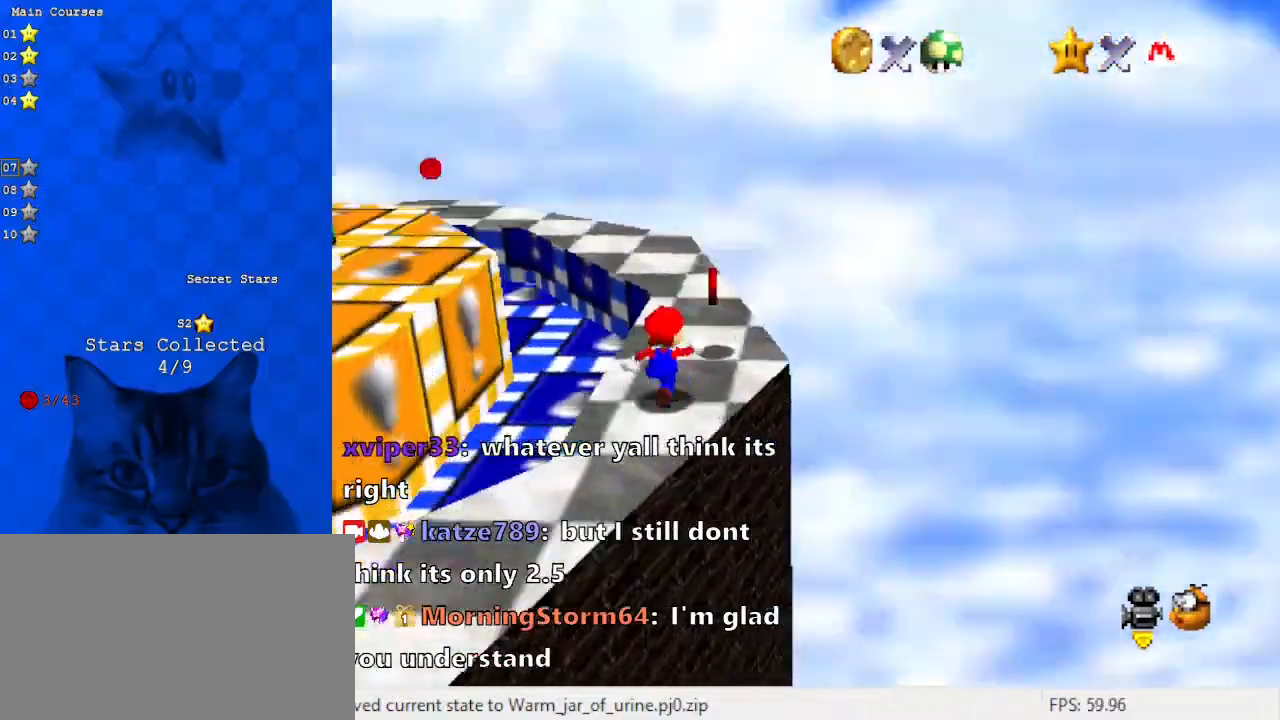
{"keys": ["right", "shift", "up"], "events": [[167, "d", "up"], [300, "right", "up"], [467, "shift", "down"], [500, "right", "down"]]}
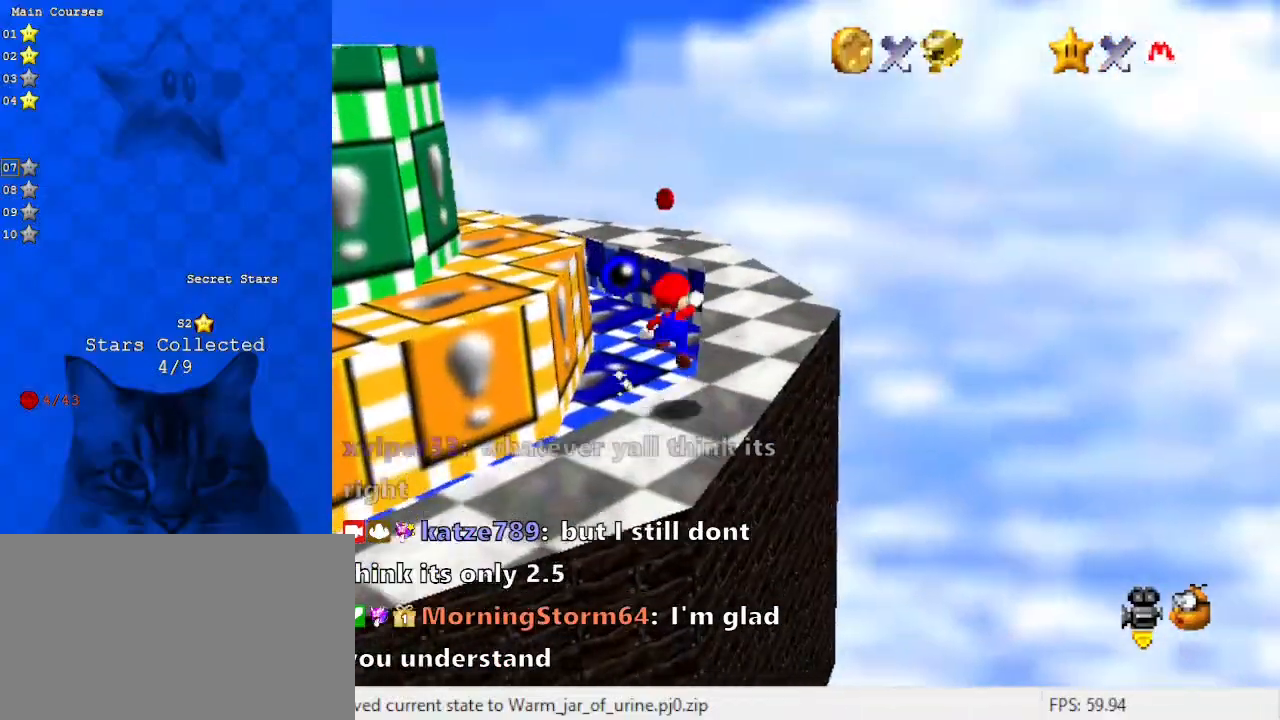
{"keys": ["right"], "events": [[167, "shift", "up"], [200, "d", "down"], [267, "up", "up"], [333, "d", "up"]]}
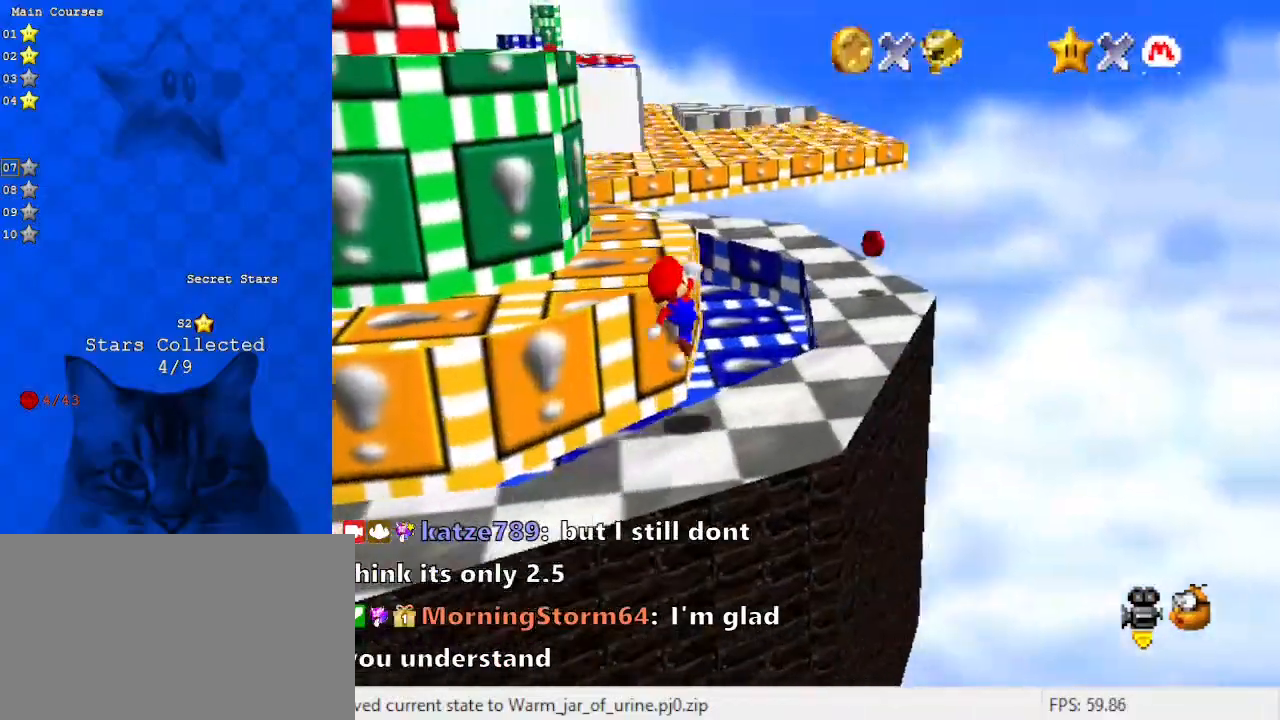
{"keys": ["right", "up"], "events": [[233, "up", "down"]]}
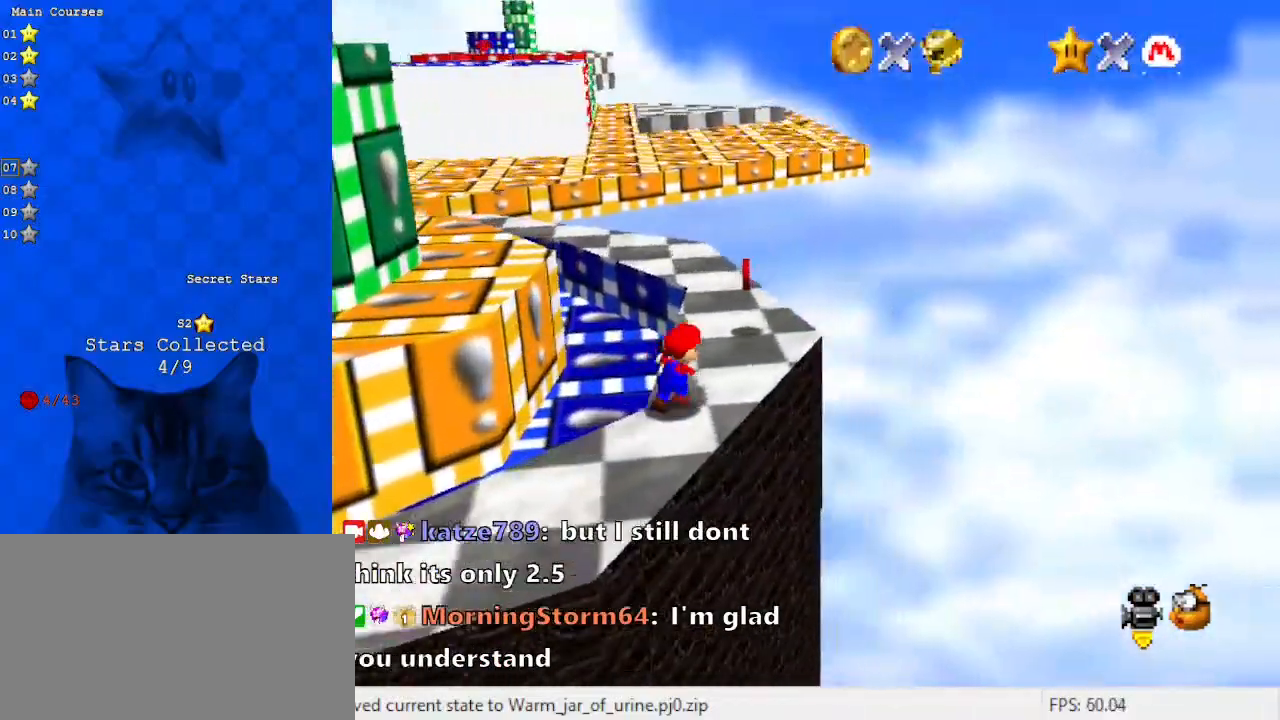
{"keys": ["left", "shift"], "events": [[100, "right", "up"], [333, "right", "down"], [433, "left", "down"], [433, "up", "up"], [467, "right", "up"], [500, "shift", "down"]]}